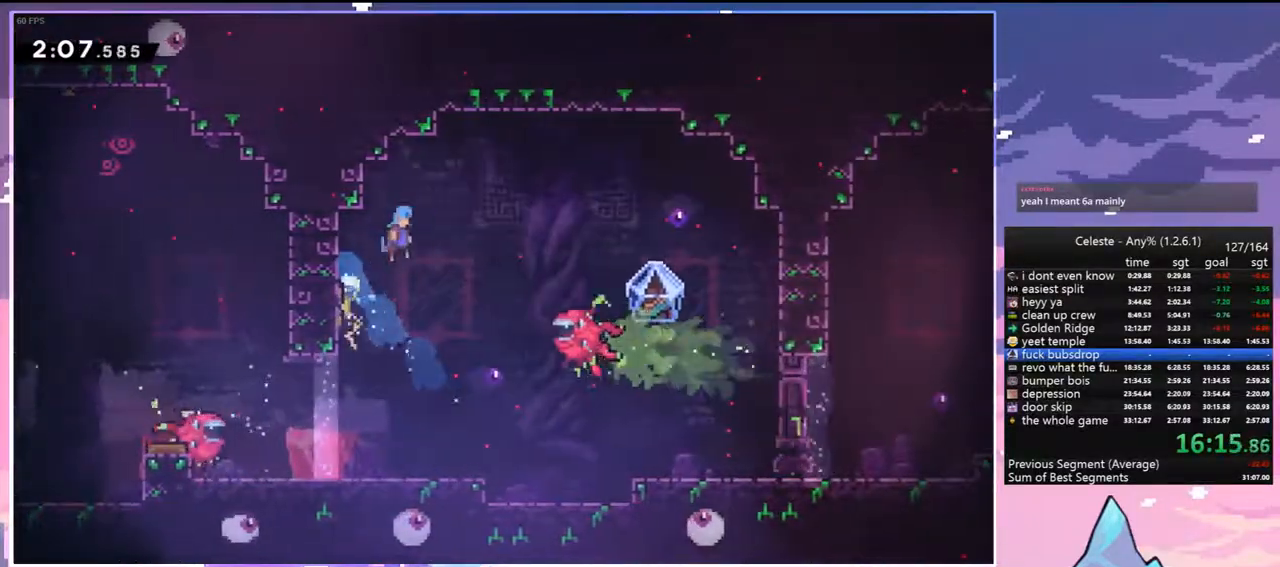
Gameplay with keyboard; each line is a JSON object with the keys held at the frame after it. "events" lists presses ("down") and releases ("up") of "dash", "down", "grab", "jump", "jump2", "left", "menu", "right", "skip" and "up" between this image and that frame as [ms after this image, input, new state], when the widget could be followed in between. No other keys are recorded. Mouse input is not recorded. Key names are as the overlay labels them; some are game actions (e.g. jump) rather than physical keys.
{"keys": ["down", "left"], "events": [[117, "jump", "up"], [150, "down", "down"], [250, "right", "up"], [433, "left", "down"]]}
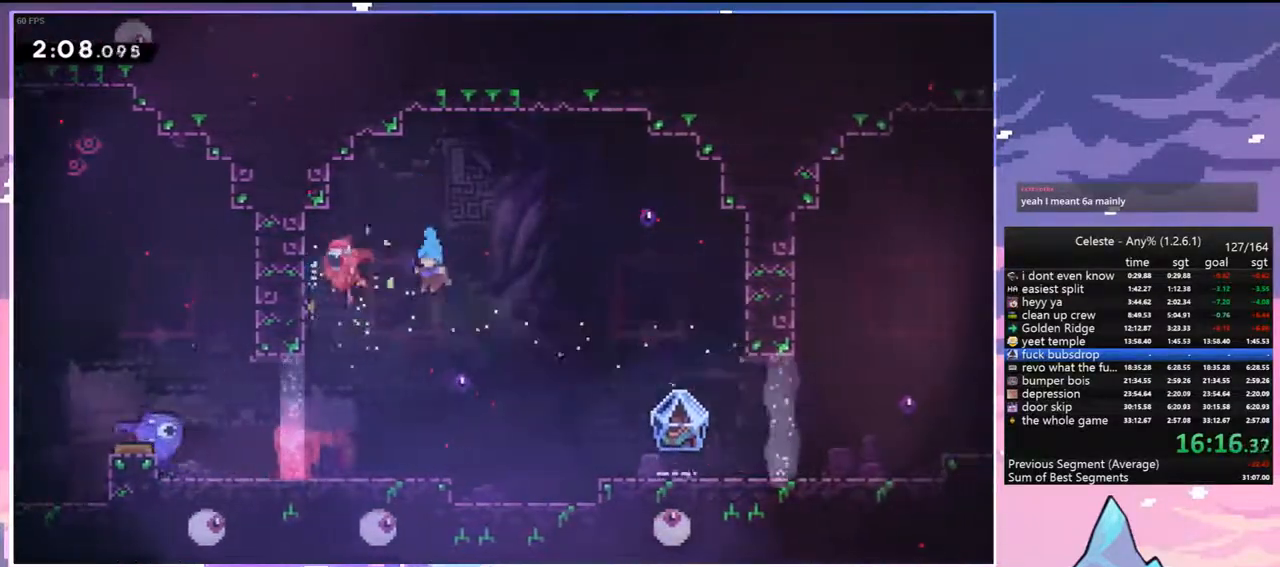
{"keys": ["dash", "down", "jump", "right"], "events": [[267, "left", "up"], [267, "right", "down"], [317, "dash", "down"], [450, "jump", "down"]]}
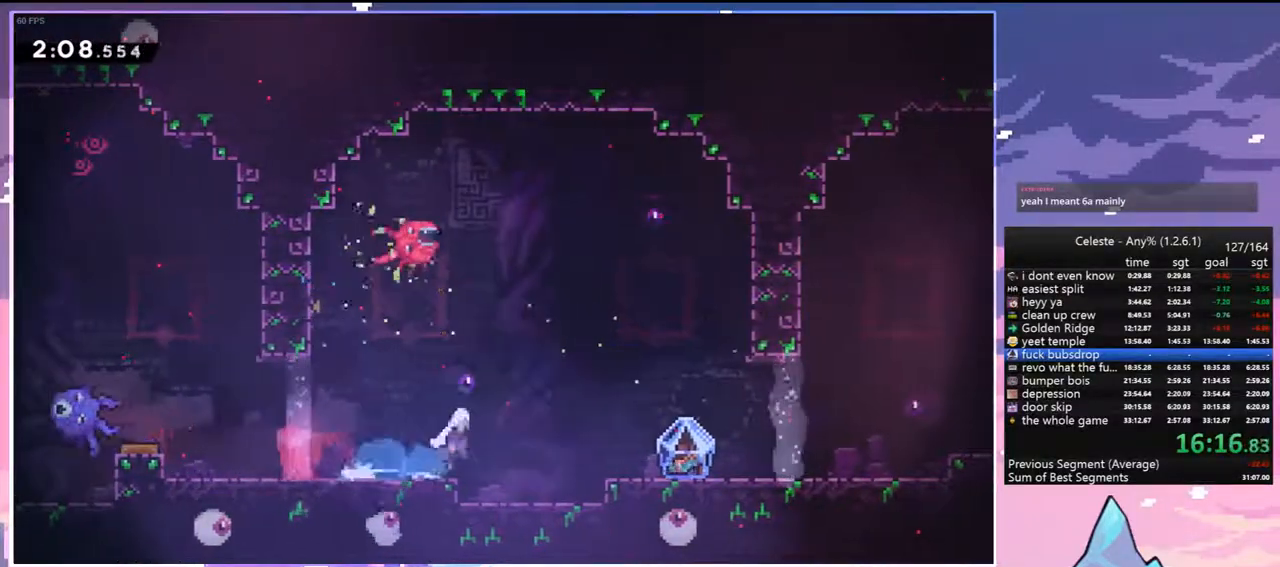
{"keys": ["grab", "right"], "events": [[50, "dash", "up"], [100, "dash", "down"], [100, "jump", "up"], [233, "grab", "down"], [333, "dash", "up"], [383, "down", "up"]]}
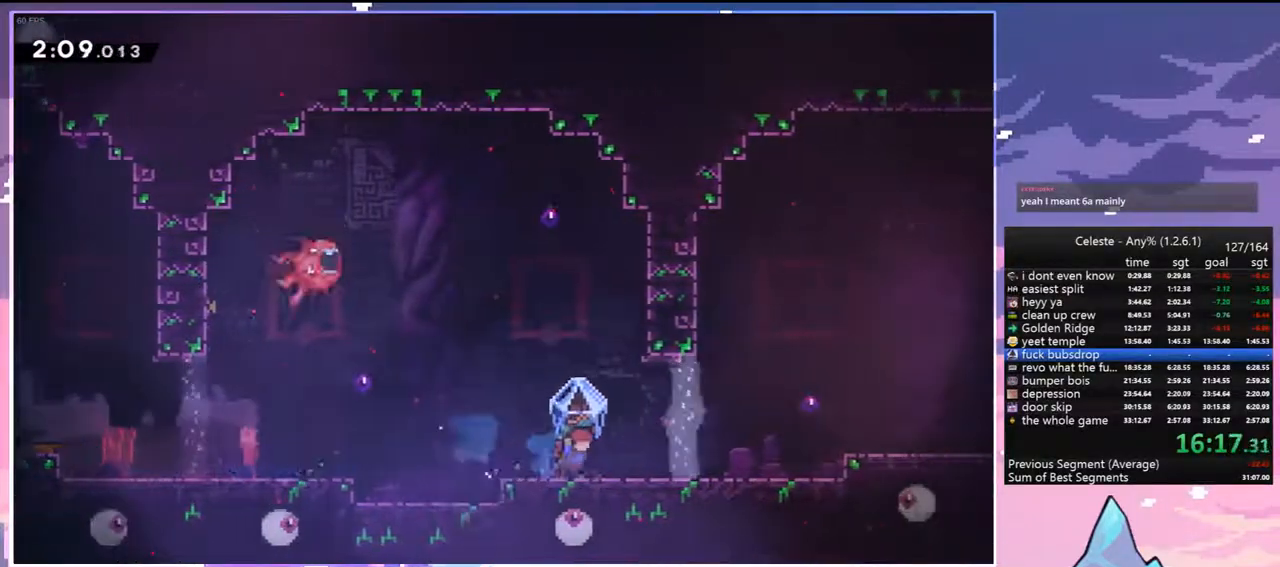
{"keys": ["grab", "jump", "right"], "events": [[383, "jump", "down"]]}
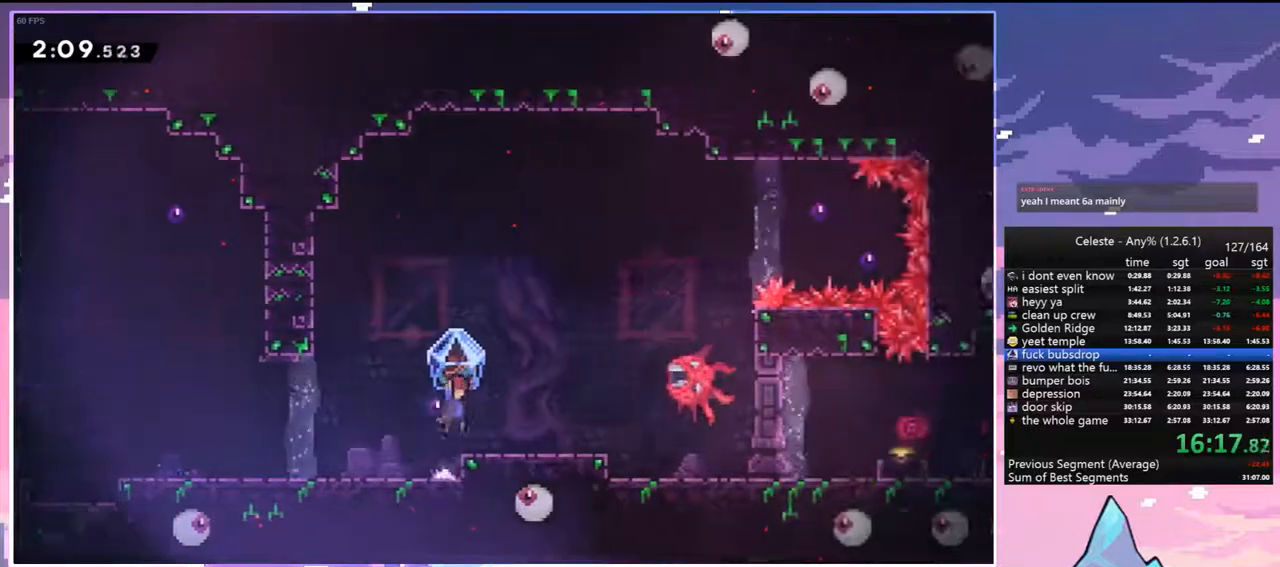
{"keys": ["grab", "jump", "right"], "events": [[33, "jump", "up"], [267, "jump", "down"]]}
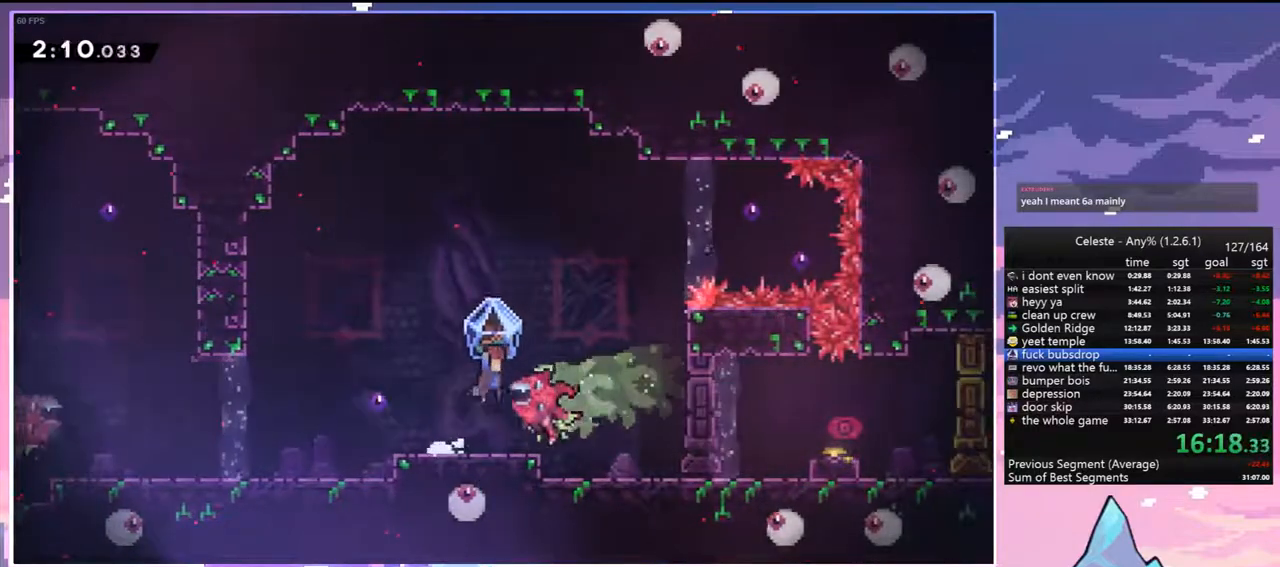
{"keys": ["grab", "right"], "events": [[467, "jump", "up"]]}
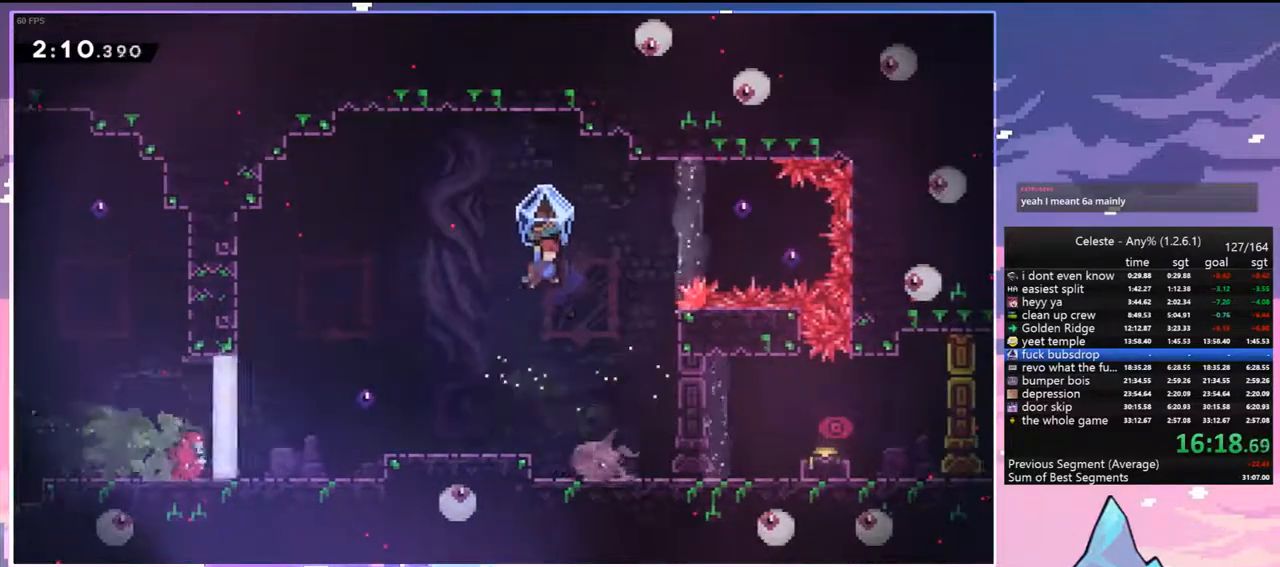
{"keys": [], "events": [[100, "grab", "up"], [250, "right", "up"]]}
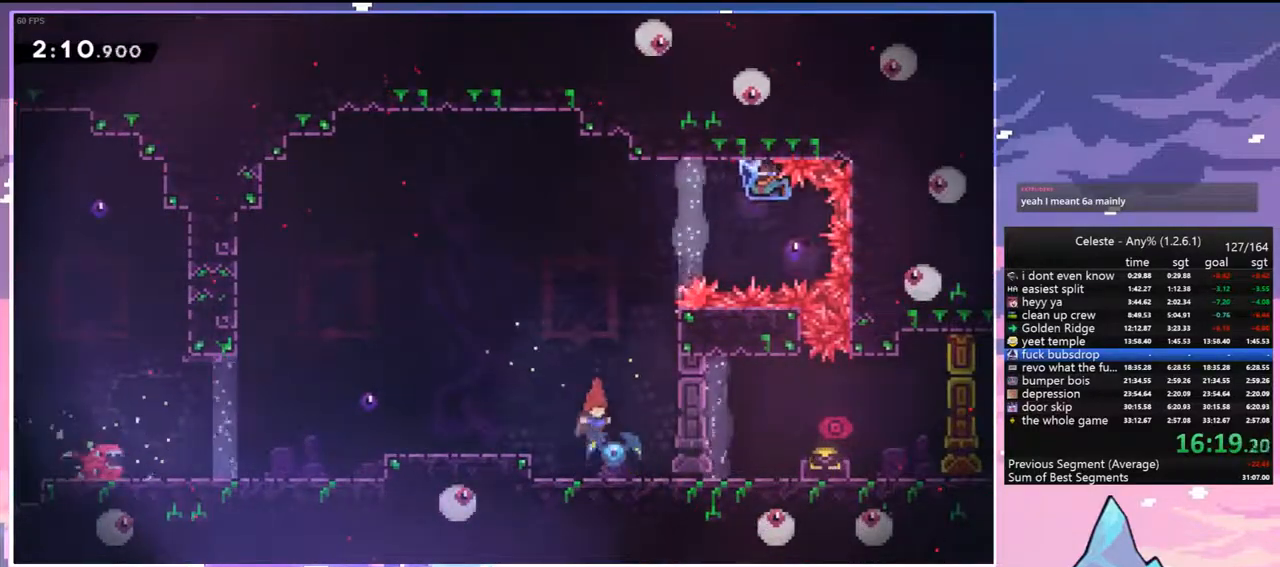
{"keys": [], "events": []}
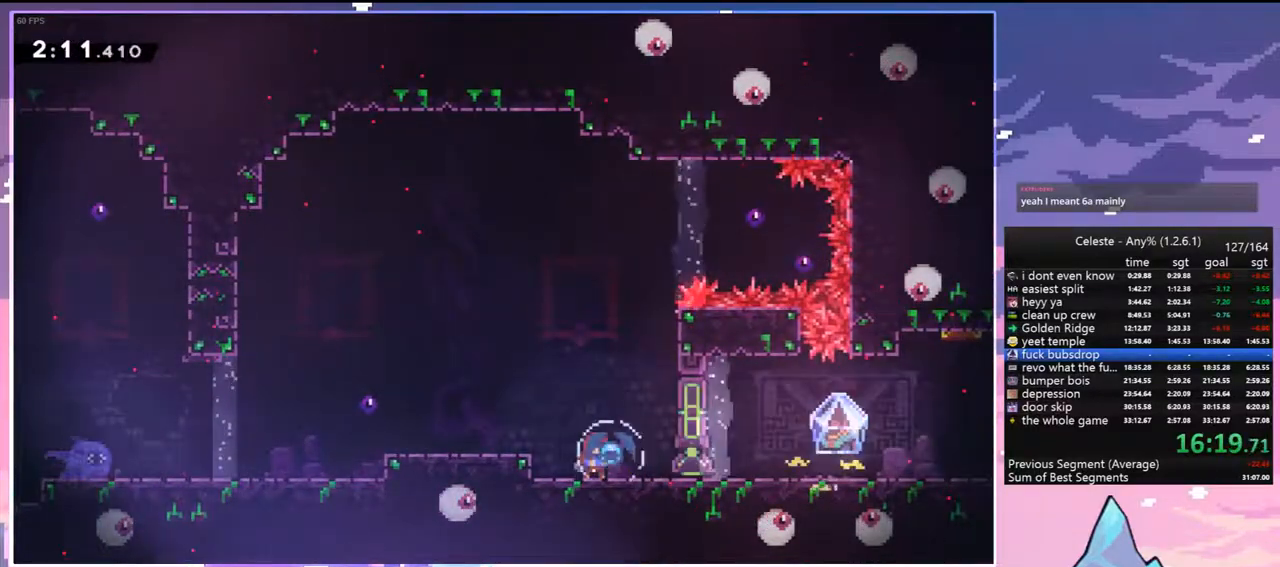
{"keys": ["down", "jump", "right"], "events": [[100, "jump", "down"], [133, "down", "down"], [183, "right", "down"], [283, "dash", "down"], [283, "jump", "up"], [417, "jump", "down"], [467, "dash", "up"]]}
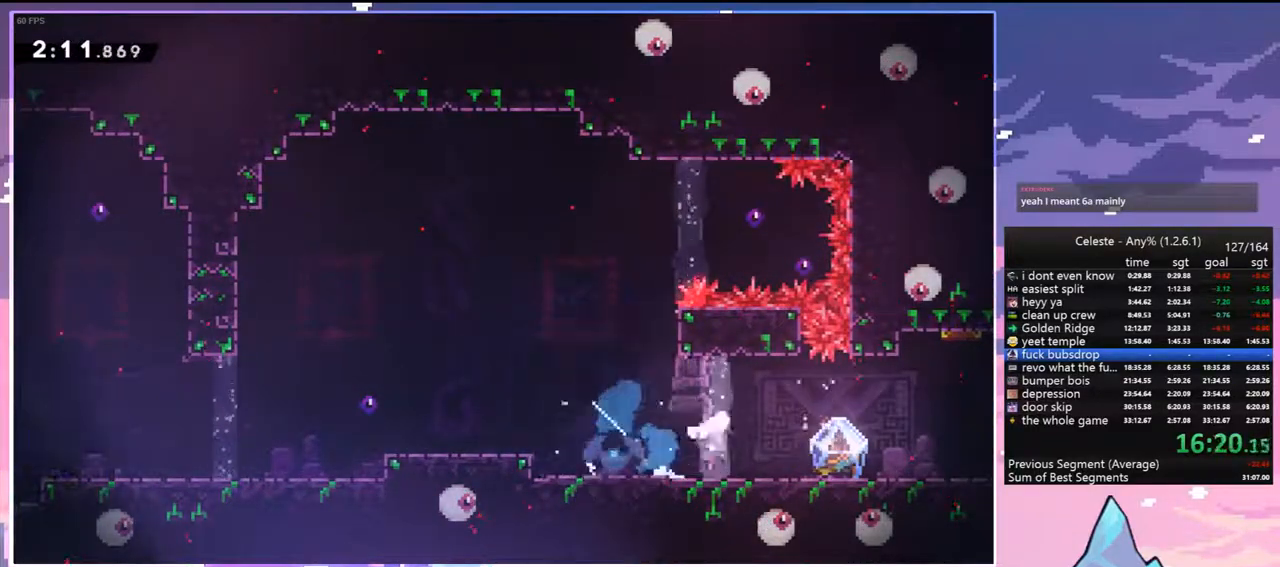
{"keys": ["grab", "right"], "events": [[17, "dash", "down"], [17, "jump", "up"], [117, "grab", "down"], [200, "dash", "up"], [250, "down", "up"]]}
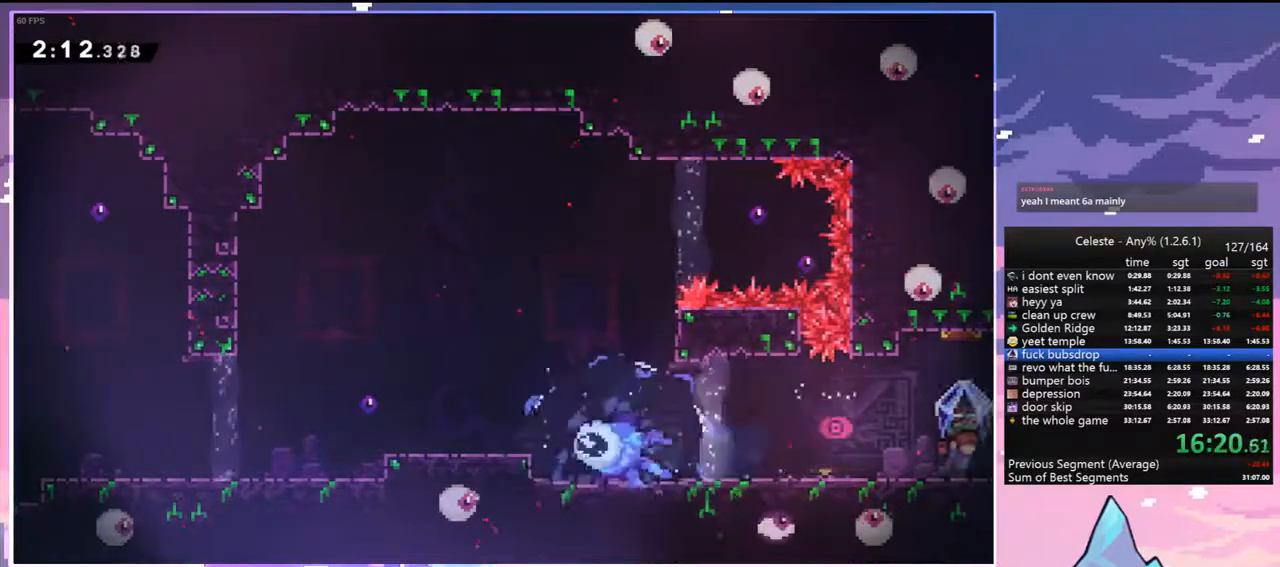
{"keys": ["grab"], "events": [[83, "right", "up"]]}
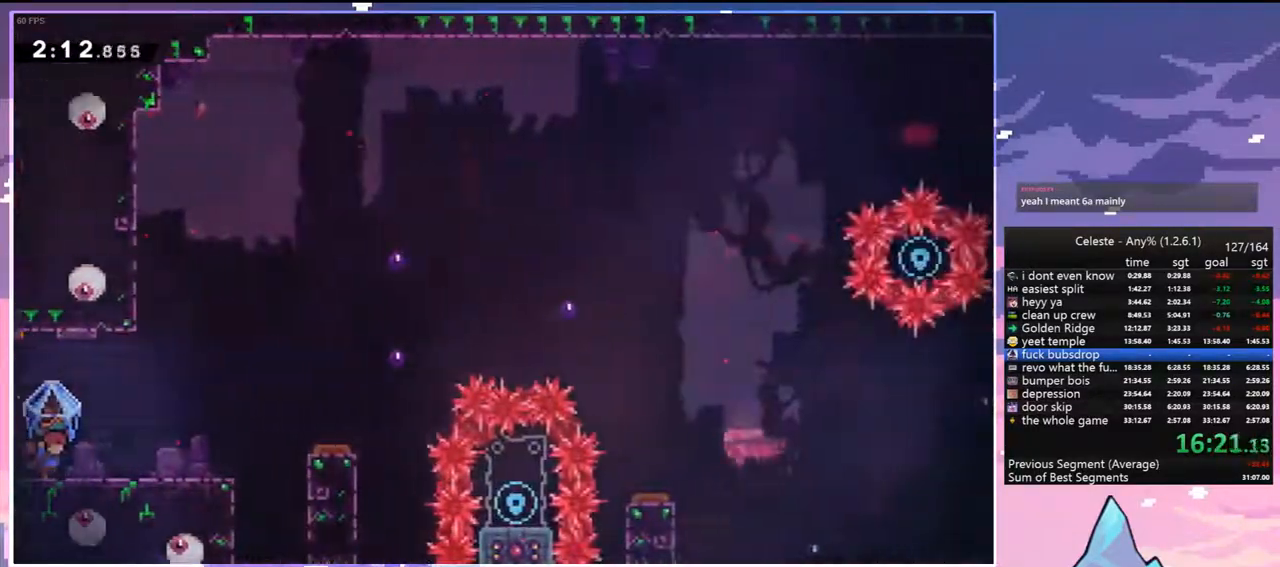
{"keys": ["jump", "right"], "events": [[333, "right", "down"], [417, "jump", "down"], [467, "grab", "up"]]}
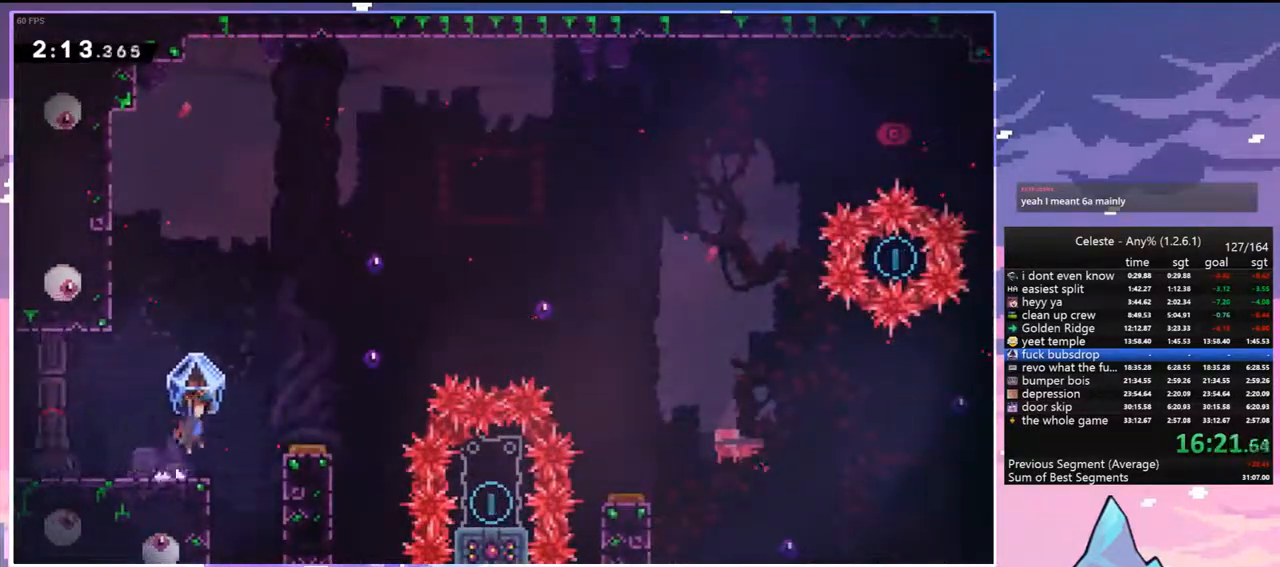
{"keys": ["grab", "right"], "events": [[67, "jump", "up"], [150, "grab", "down"]]}
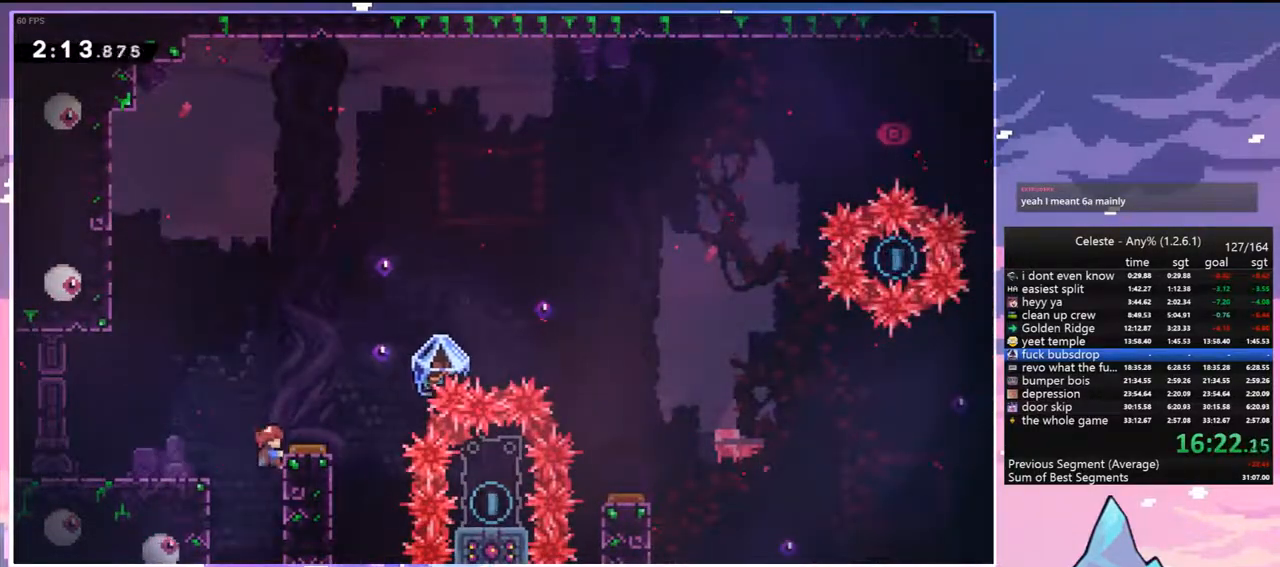
{"keys": ["right"], "events": [[83, "up", "down"], [400, "grab", "up"], [400, "up", "up"]]}
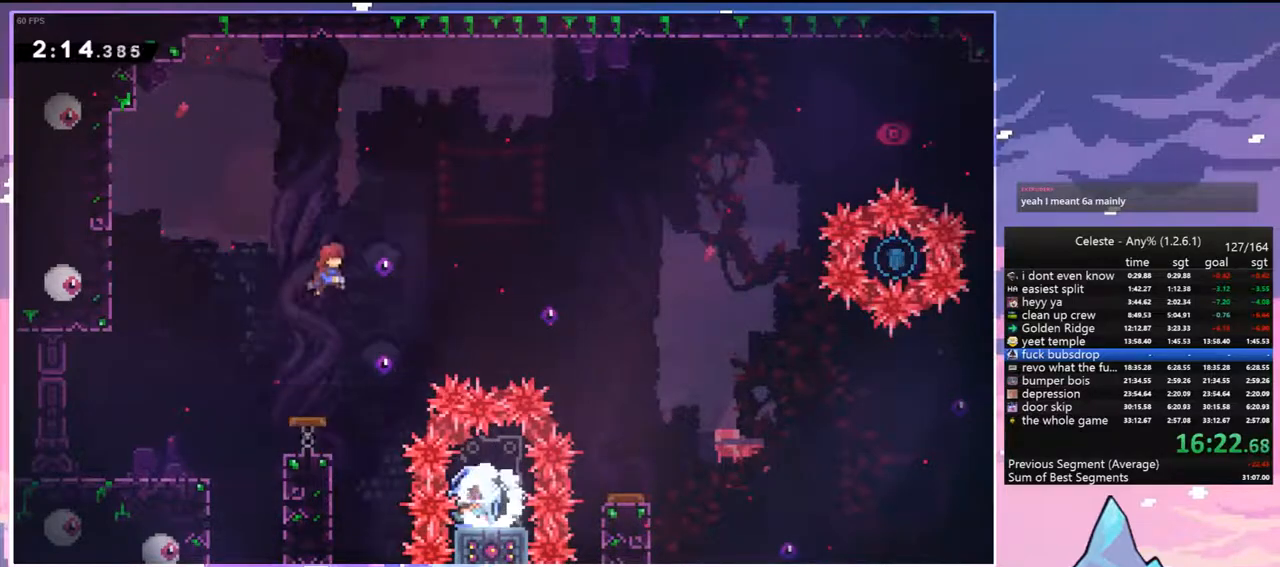
{"keys": ["dash", "right", "up"], "events": [[100, "right", "up"], [333, "right", "down"], [333, "up", "down"], [367, "dash", "down"]]}
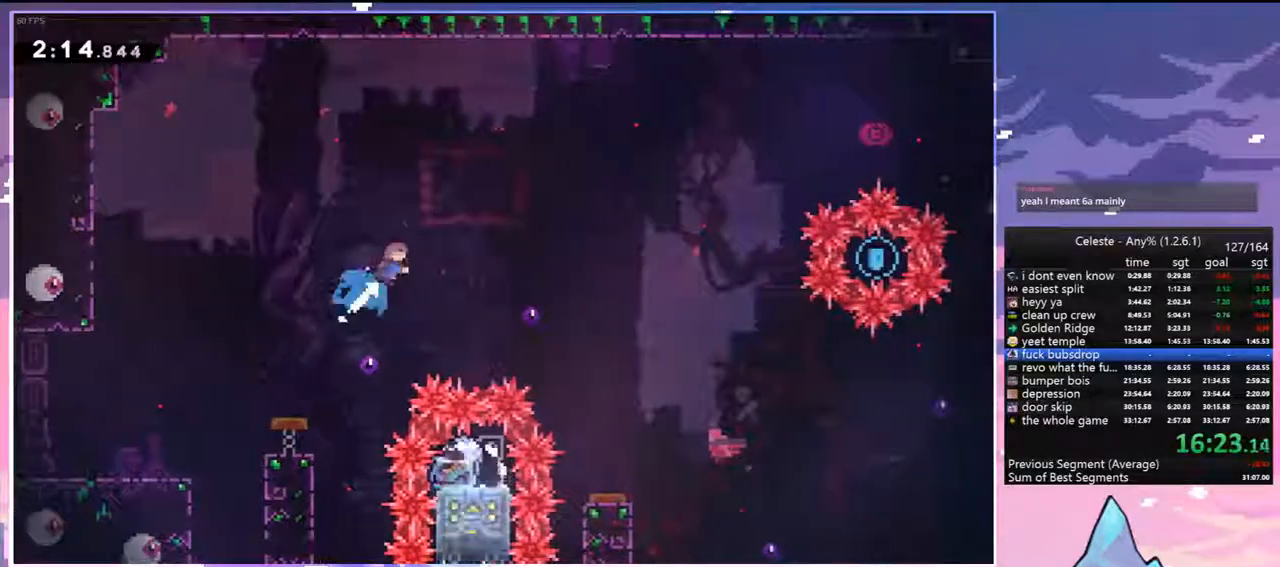
{"keys": ["grab"], "events": [[17, "dash", "up"], [17, "up", "up"], [100, "right", "up"], [300, "grab", "down"], [300, "right", "down"], [483, "right", "up"]]}
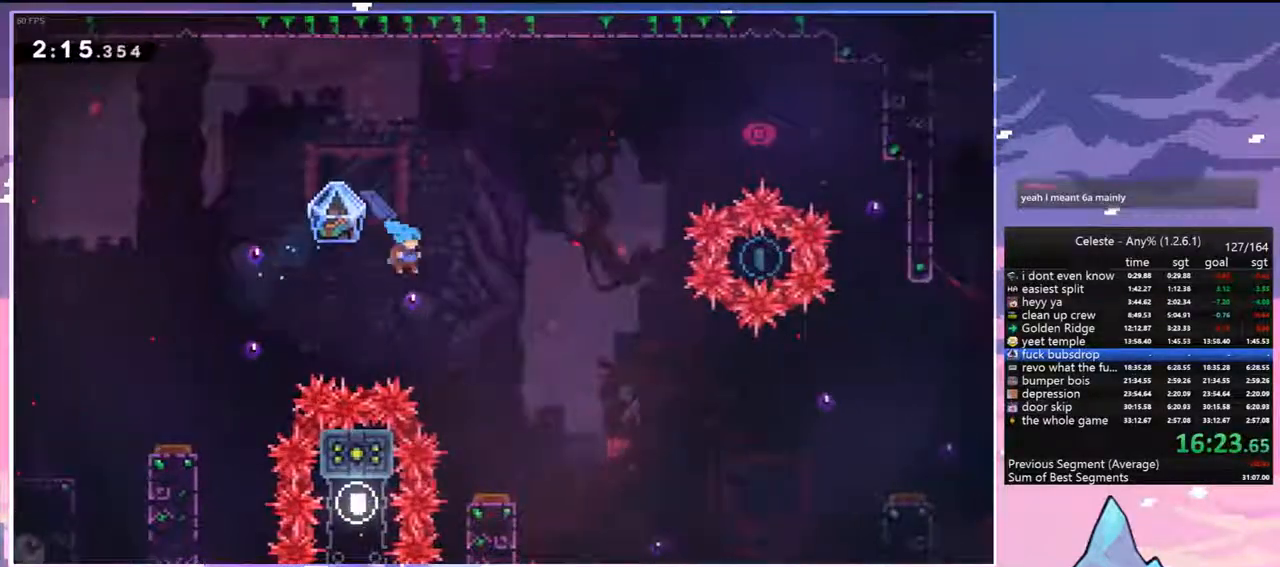
{"keys": ["skip"], "events": [[83, "right", "down"], [267, "grab", "up"], [267, "right", "up"], [317, "menu", "down"], [317, "skip", "down"], [400, "menu", "up"], [400, "skip", "up"], [450, "skip", "down"]]}
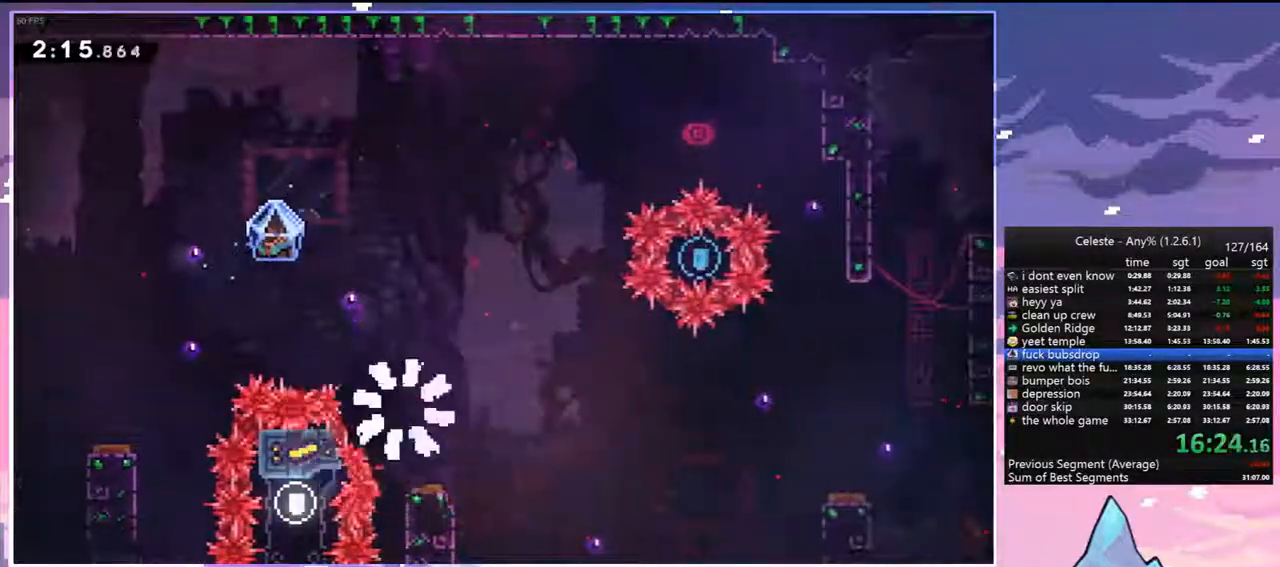
{"keys": ["right"], "events": [[50, "skip", "up"], [133, "skip", "down"], [183, "skip", "up"], [233, "right", "down"]]}
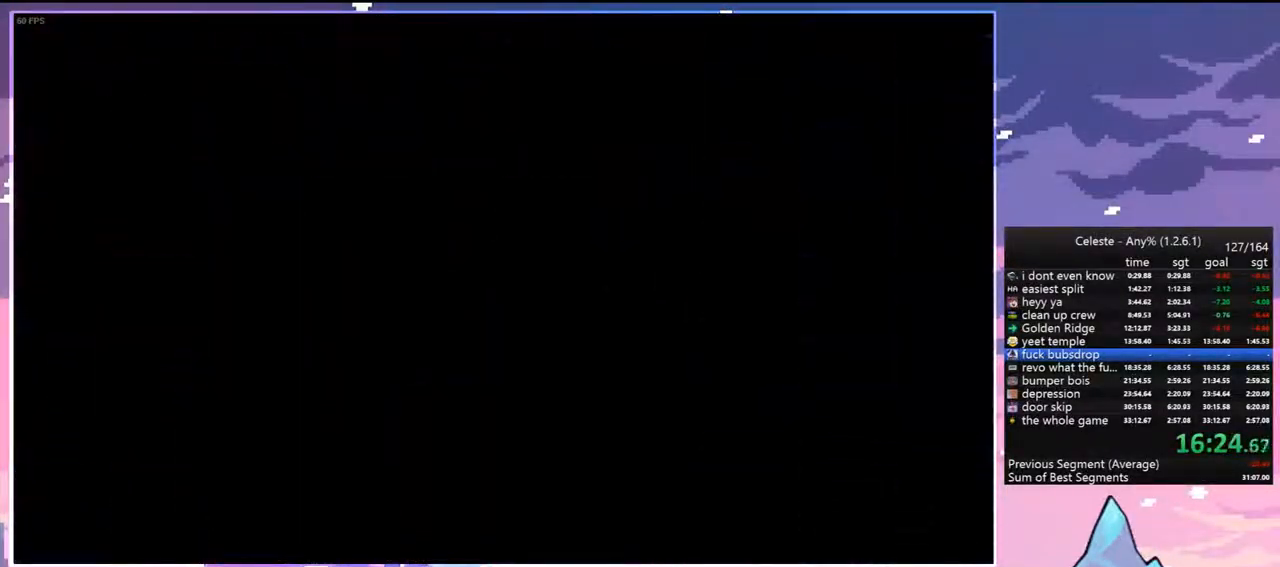
{"keys": ["grab", "right"], "events": [[17, "grab", "down"]]}
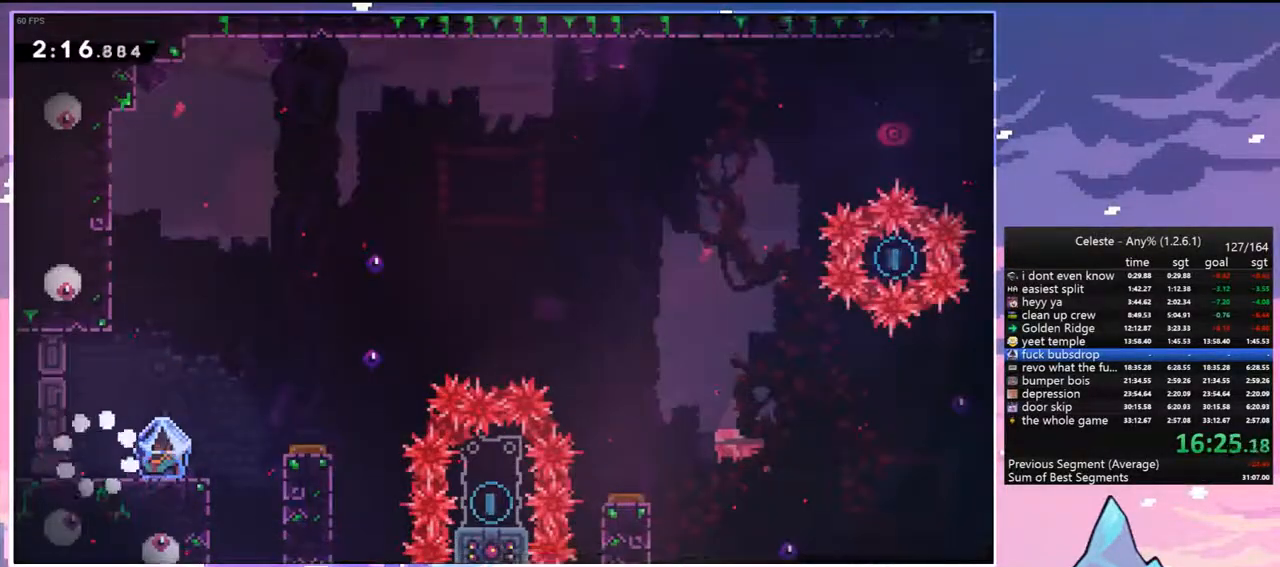
{"keys": ["grab", "right"], "events": []}
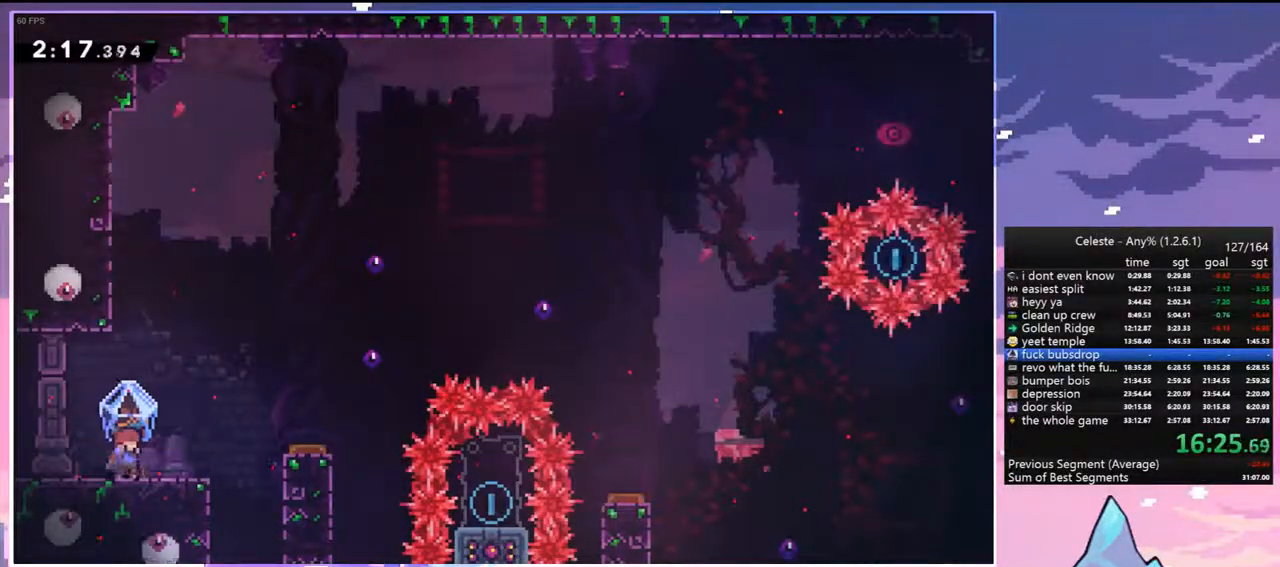
{"keys": ["grab", "right"], "events": [[283, "jump", "down"], [333, "grab", "up"], [367, "grab", "down"], [417, "jump", "up"]]}
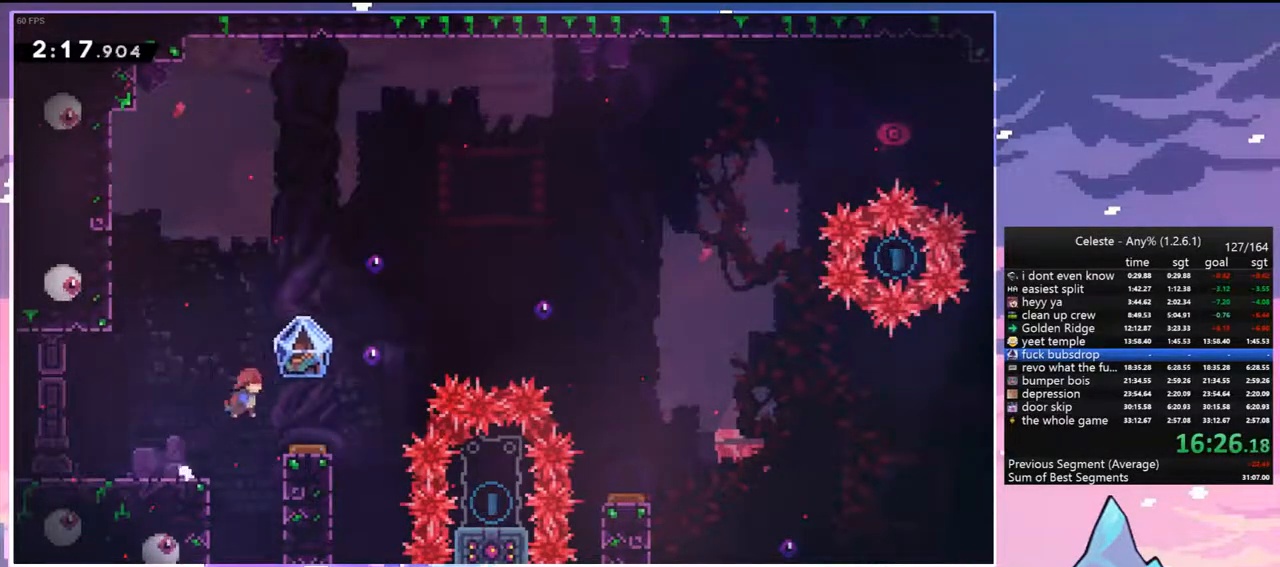
{"keys": [], "events": [[67, "grab", "up"], [383, "right", "up"]]}
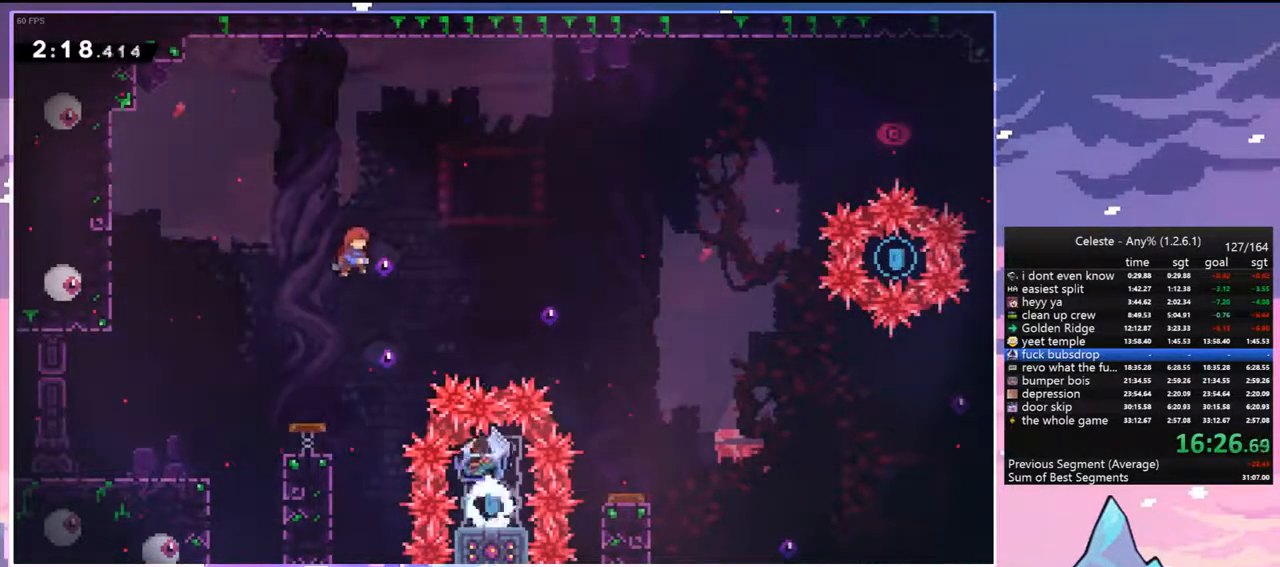
{"keys": [], "events": [[267, "dash", "down"], [267, "right", "down"], [267, "up", "down"], [367, "dash", "up"], [400, "right", "up"], [400, "up", "up"]]}
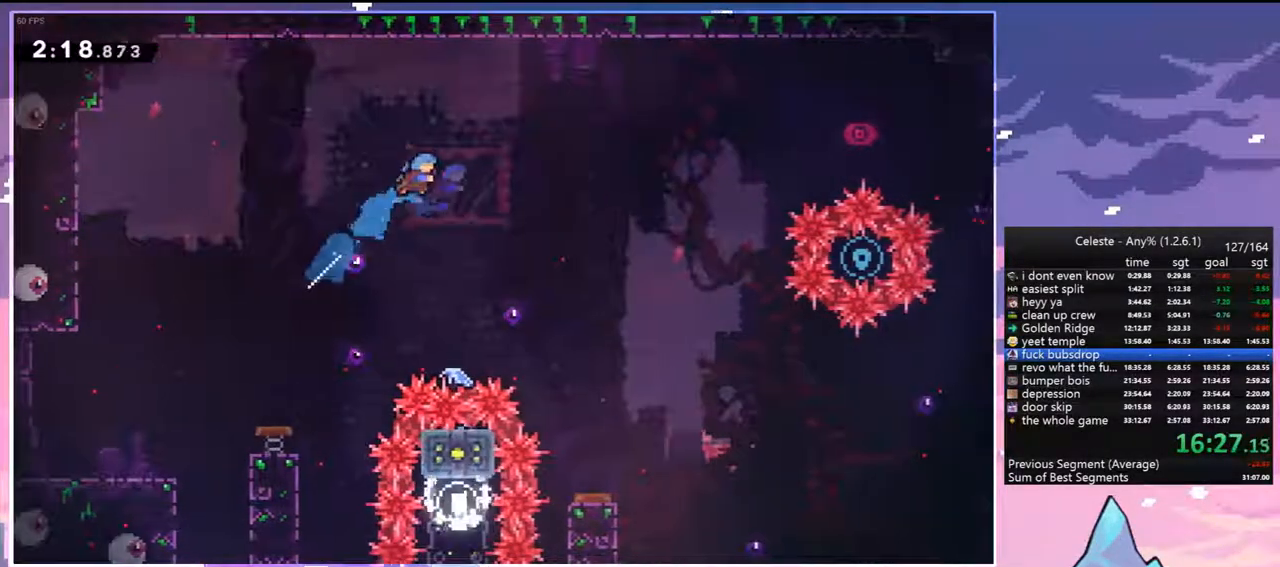
{"keys": ["grab", "right"], "events": [[183, "grab", "down"], [183, "right", "down"]]}
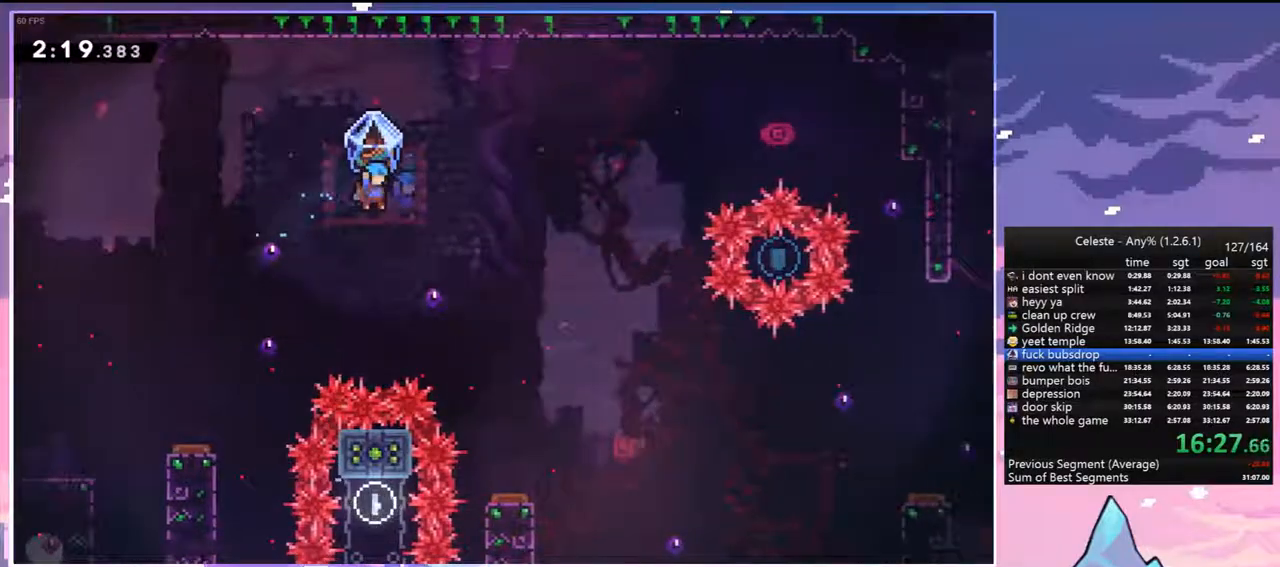
{"keys": ["grab", "right"], "events": [[150, "down", "down"], [483, "down", "up"]]}
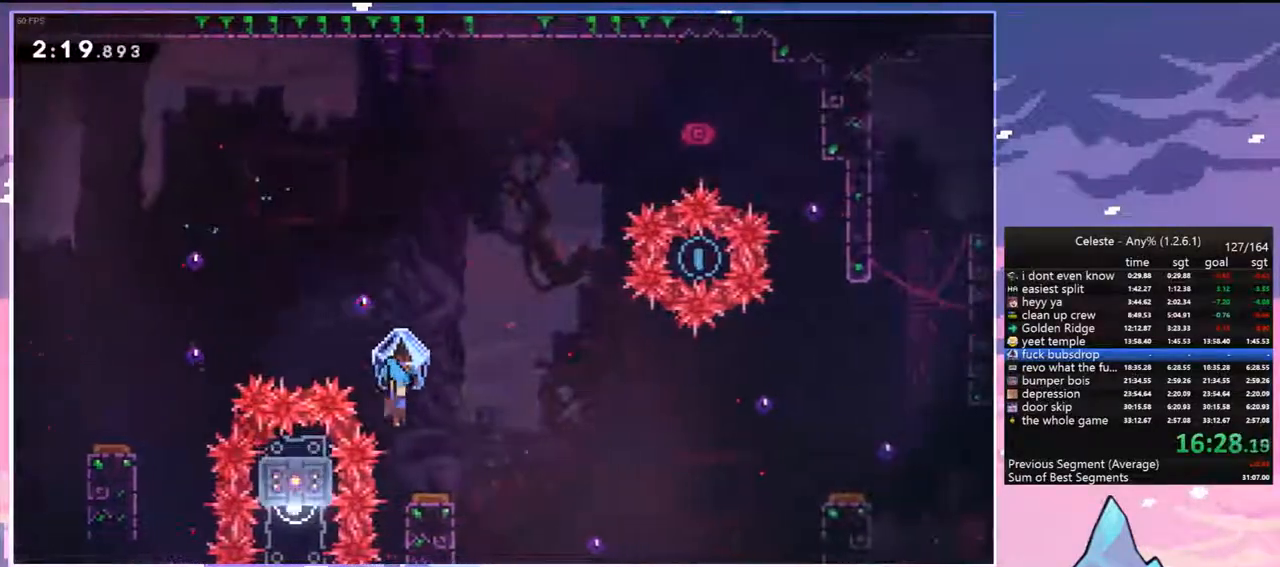
{"keys": ["grab", "right"], "events": []}
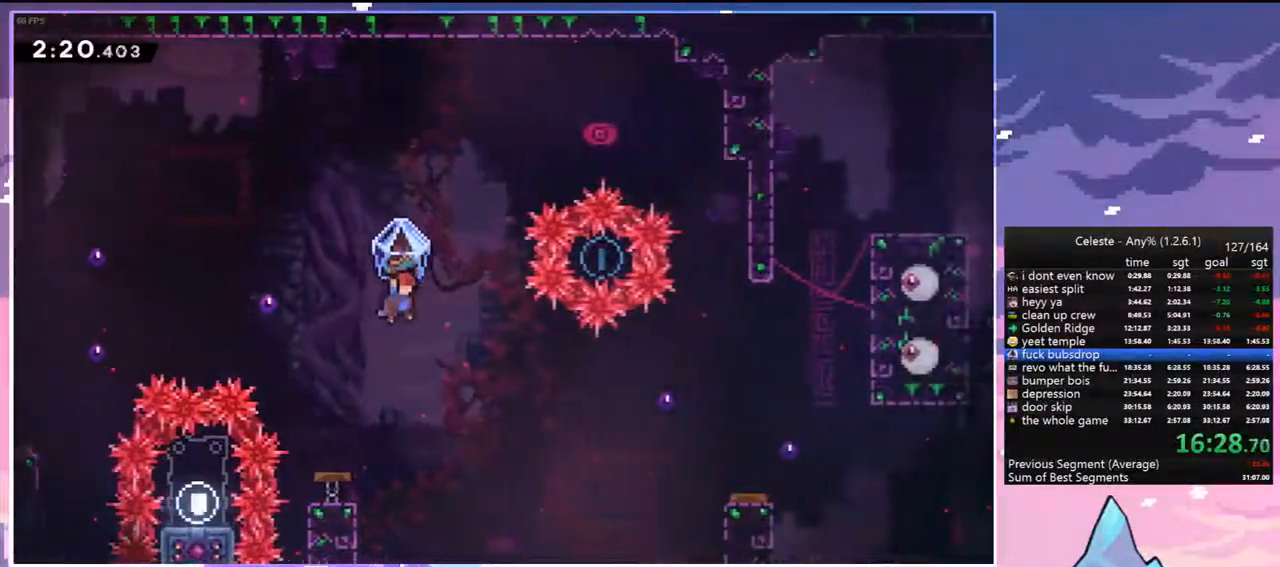
{"keys": ["right", "up"], "events": [[183, "grab", "up"], [467, "up", "down"]]}
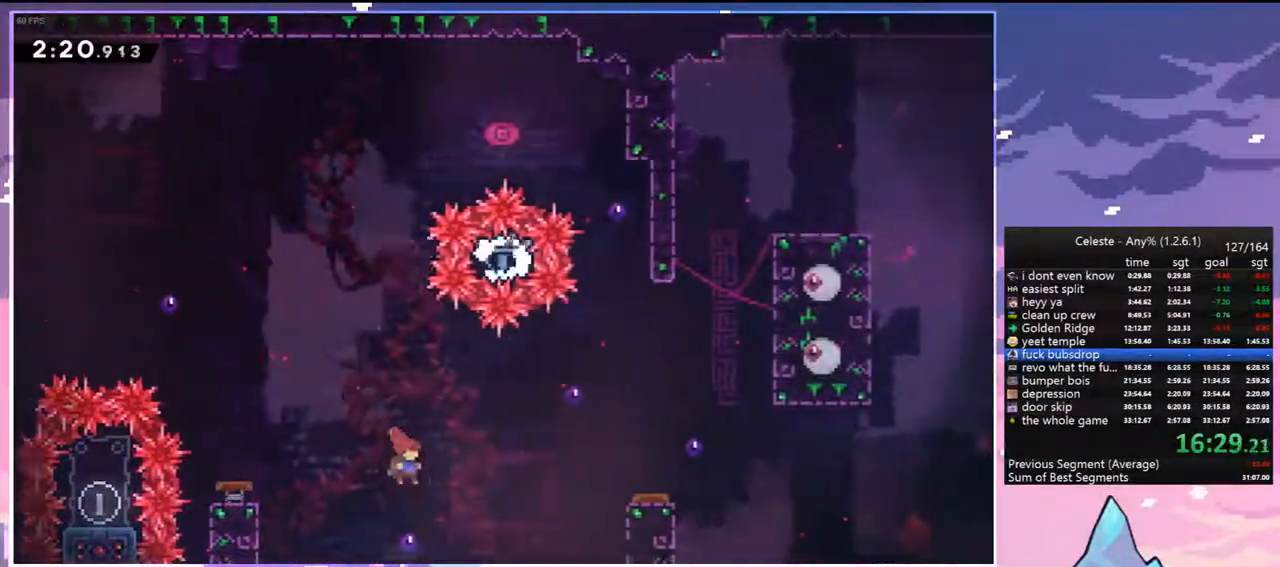
{"keys": ["right"], "events": [[17, "dash", "down"], [200, "dash", "up"], [250, "up", "up"]]}
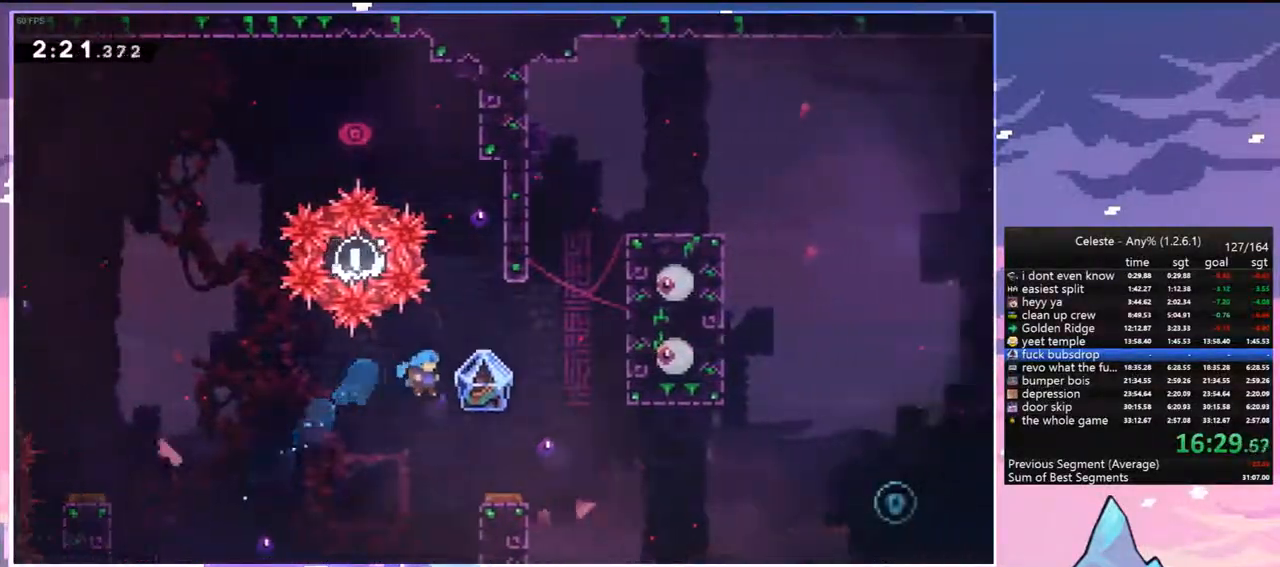
{"keys": ["grab", "right"], "events": [[367, "grab", "down"]]}